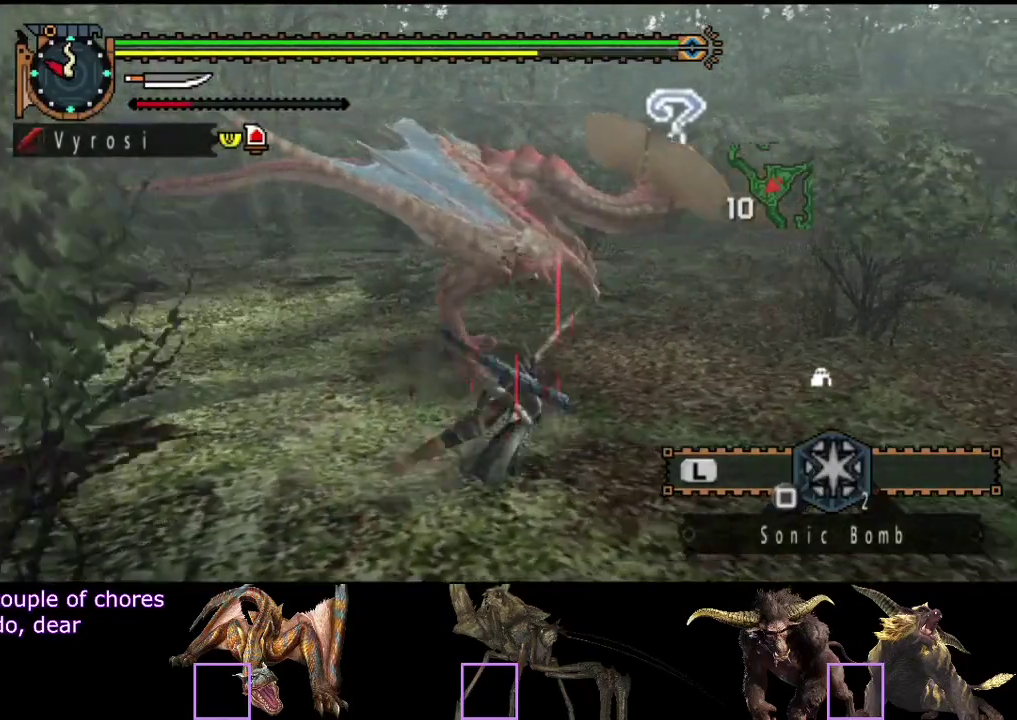
Gameplay with a controller (PlayStation layout); each line is a JSON object with the inputs held at the frame after it. "events" lists button and stick changes between this image and that frame as [ms after this image, input, new state], when the widget could be followed in between. Not read: L3 R3.
{"buttons": [], "left_stick": "center", "right_stick": "center", "events": []}
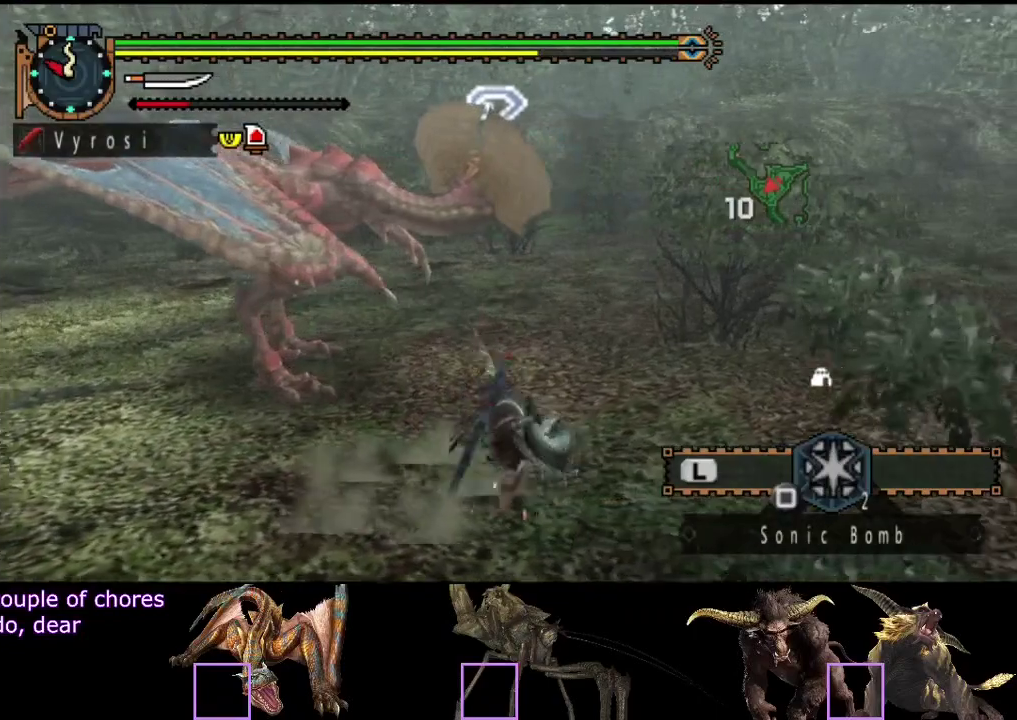
{"buttons": [], "left_stick": "up", "right_stick": "left", "events": [[417, "left_stick", "up"], [483, "right_stick", "left"]]}
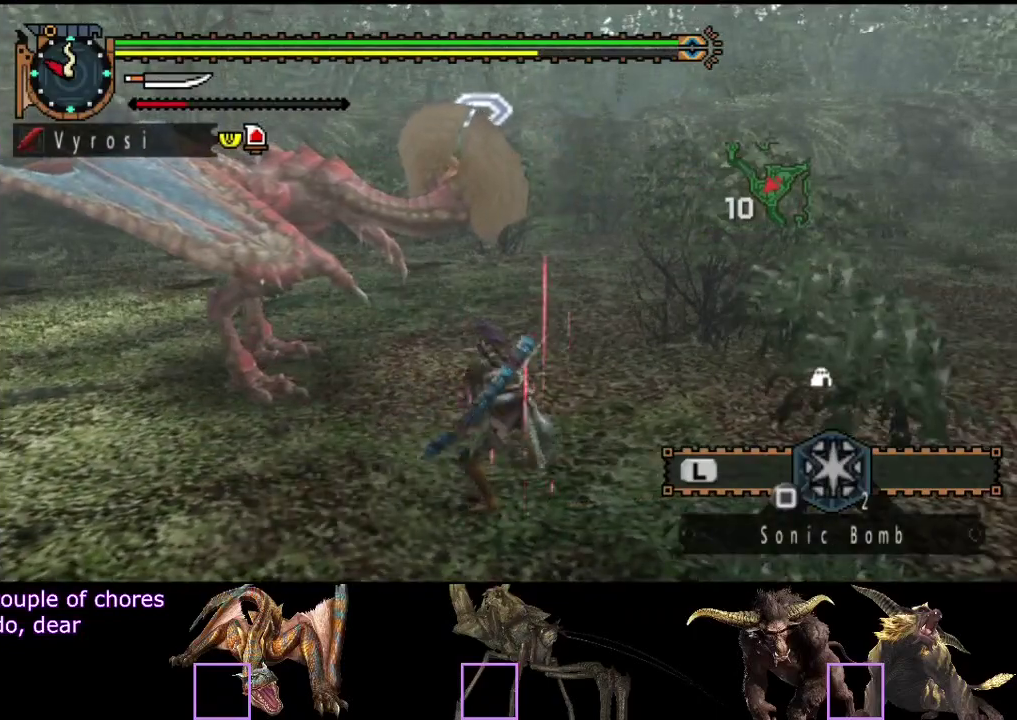
{"buttons": [], "left_stick": "up", "right_stick": "center", "events": [[83, "left_stick", "up-right"], [117, "right_stick", "center"], [283, "left_stick", "up"], [317, "TRIANGLE", "down"], [383, "TRIANGLE", "up"]]}
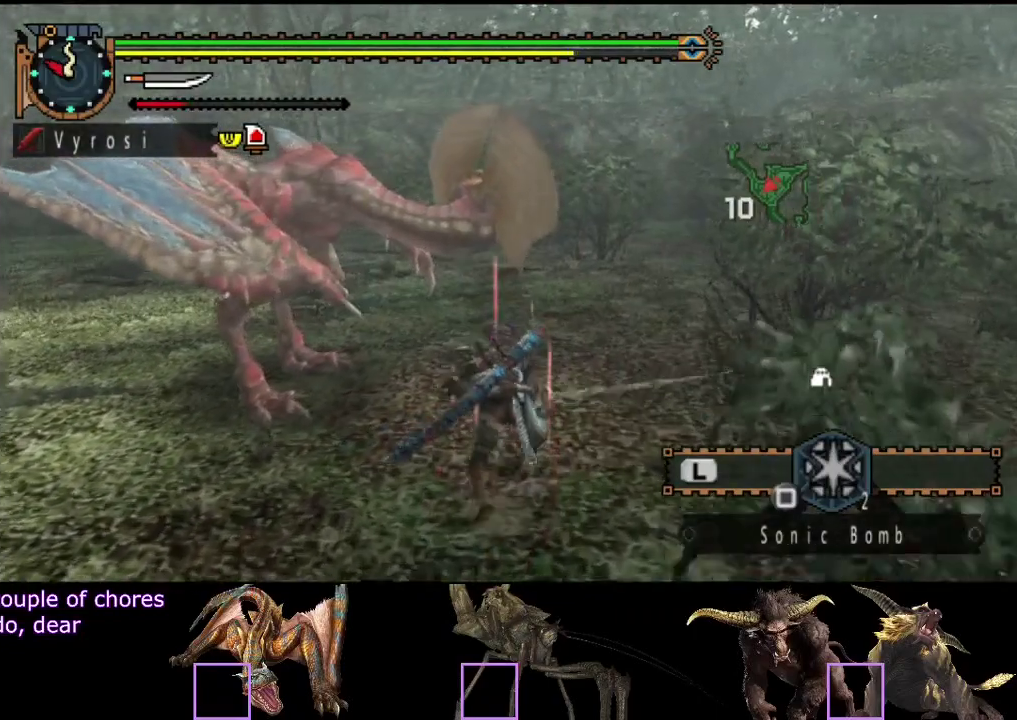
{"buttons": [], "left_stick": "left", "right_stick": "center", "events": [[50, "left_stick", "up-left"], [133, "TRIANGLE", "down"], [200, "TRIANGLE", "up"], [200, "left_stick", "left"], [267, "TRIANGLE", "down"], [333, "TRIANGLE", "up"], [400, "TRIANGLE", "down"], [467, "TRIANGLE", "up"]]}
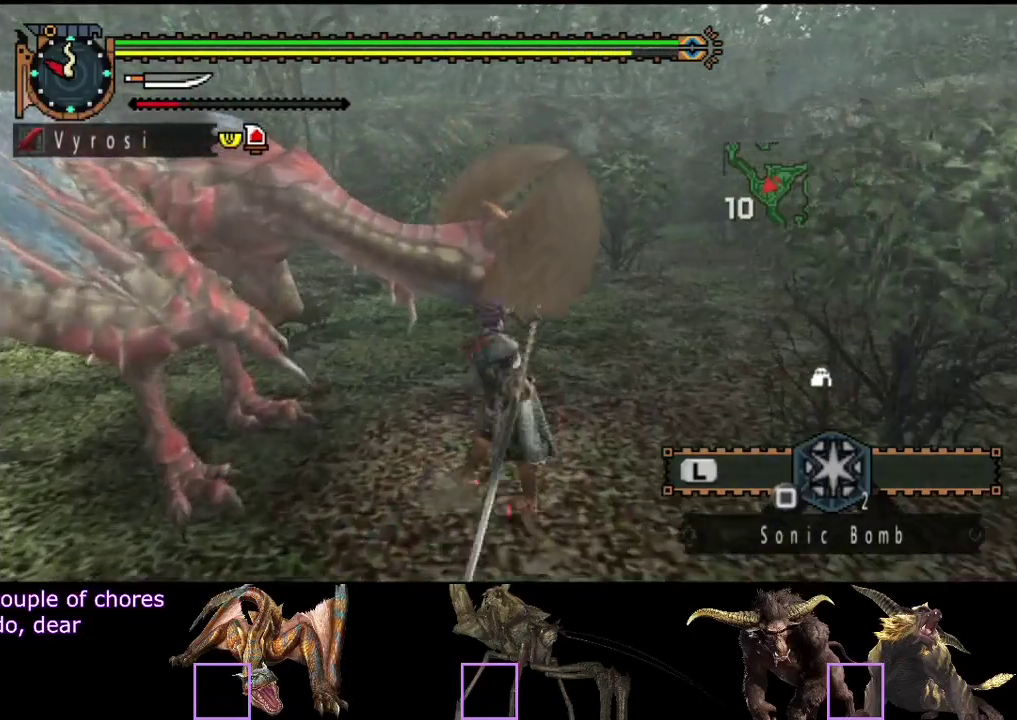
{"buttons": ["TRIANGLE"], "left_stick": "center", "right_stick": "center", "events": [[33, "TRIANGLE", "down"], [100, "TRIANGLE", "up"], [167, "TRIANGLE", "down"], [167, "left_stick", "center"], [233, "TRIANGLE", "up"], [300, "TRIANGLE", "down"], [367, "TRIANGLE", "up"], [433, "TRIANGLE", "down"]]}
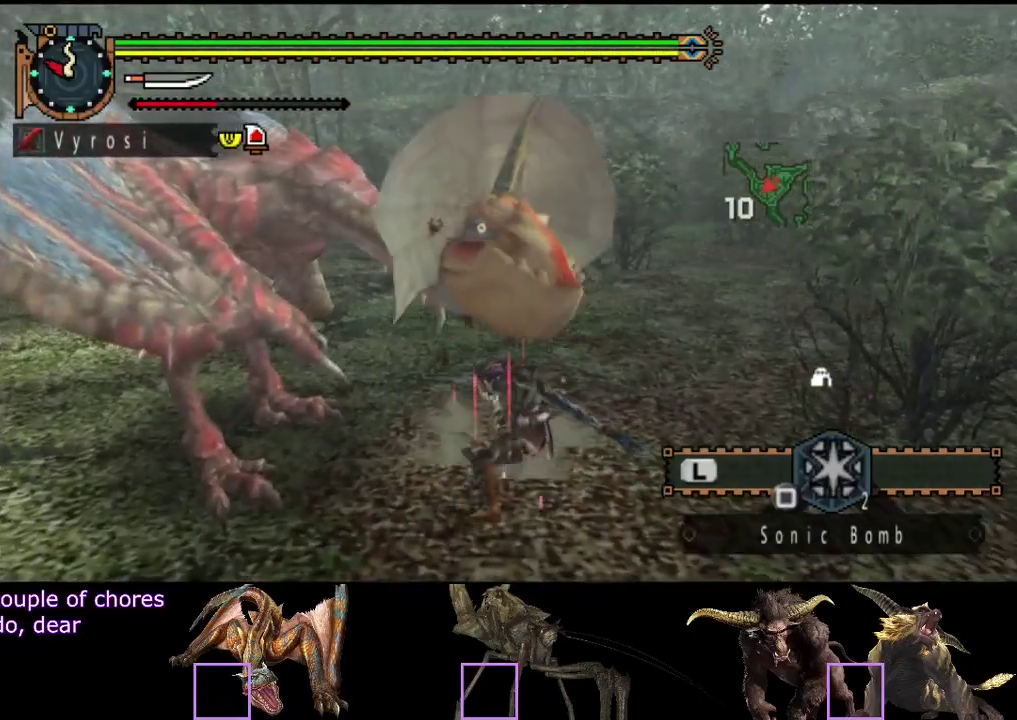
{"buttons": ["TRIANGLE"], "left_stick": "right", "right_stick": "center", "events": [[100, "left_stick", "right"], [133, "TRIANGLE", "up"], [200, "TRIANGLE", "down"], [283, "TRIANGLE", "up"], [350, "TRIANGLE", "down"], [417, "TRIANGLE", "up"], [483, "TRIANGLE", "down"]]}
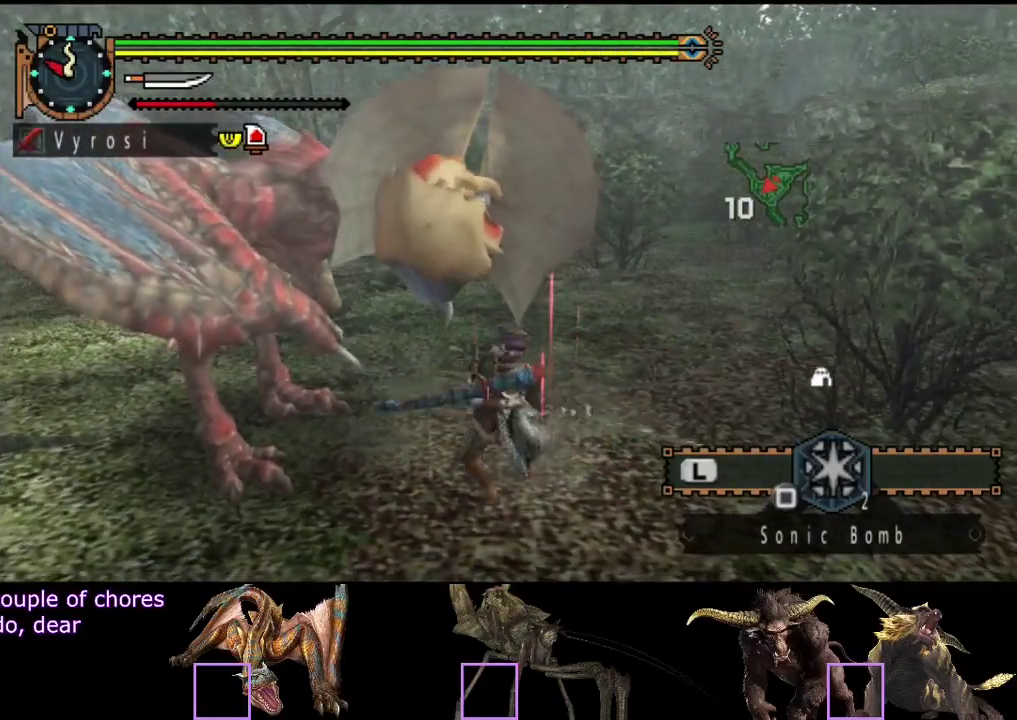
{"buttons": [], "left_stick": "center", "right_stick": "center", "events": [[250, "TRIANGLE", "up"], [317, "left_stick", "center"]]}
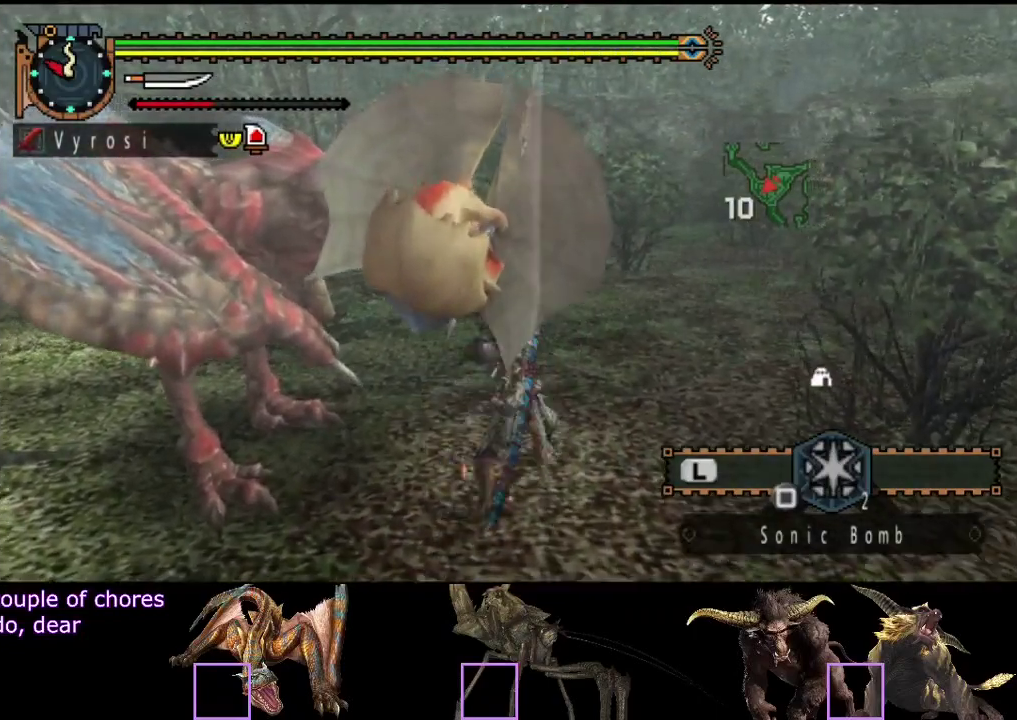
{"buttons": [], "left_stick": "left", "right_stick": "center", "events": [[17, "CIRCLE", "down"], [117, "CIRCLE", "up"], [183, "CIRCLE", "down"], [283, "CIRCLE", "up"], [333, "CIRCLE", "down"], [367, "left_stick", "left"], [400, "CIRCLE", "up"]]}
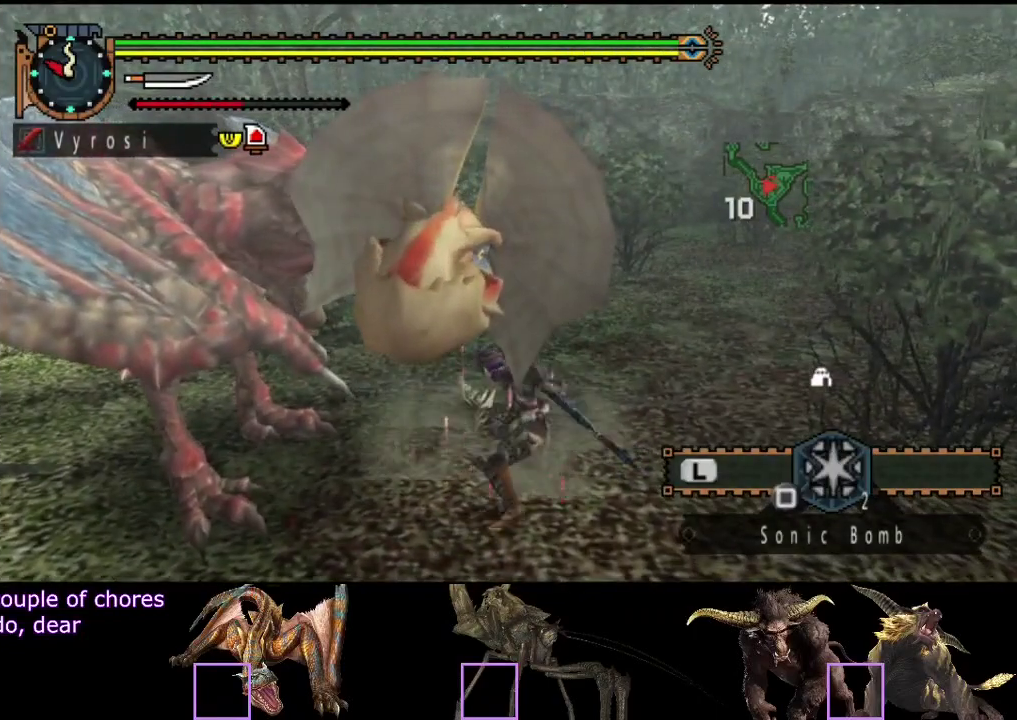
{"buttons": ["TRIANGLE"], "left_stick": "center", "right_stick": "center", "events": [[67, "TRIANGLE", "down"], [133, "TRIANGLE", "up"], [200, "TRIANGLE", "down"], [267, "TRIANGLE", "up"], [300, "left_stick", "center"], [333, "TRIANGLE", "down"], [400, "TRIANGLE", "up"], [467, "TRIANGLE", "down"]]}
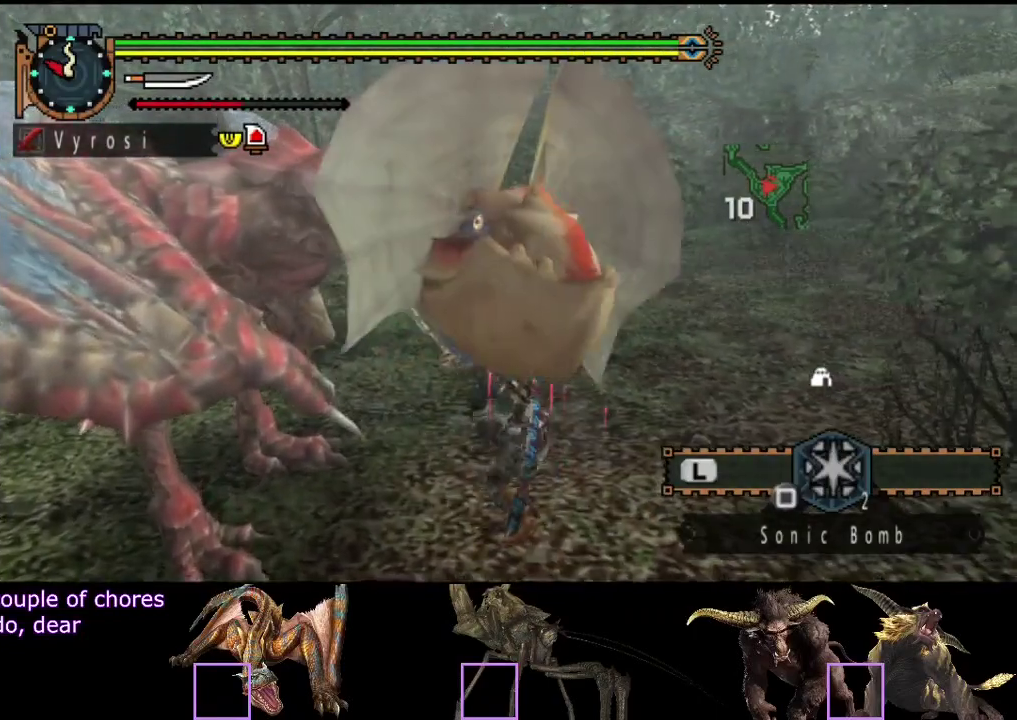
{"buttons": ["CIRCLE", "TRIANGLE"], "left_stick": "center", "right_stick": "center", "events": [[67, "TRIANGLE", "up"], [67, "right_stick", "left"], [133, "TRIANGLE", "down"], [200, "TRIANGLE", "up"], [267, "TRIANGLE", "down"], [267, "right_stick", "center"], [367, "TRIANGLE", "up"], [467, "CIRCLE", "down"], [467, "TRIANGLE", "down"]]}
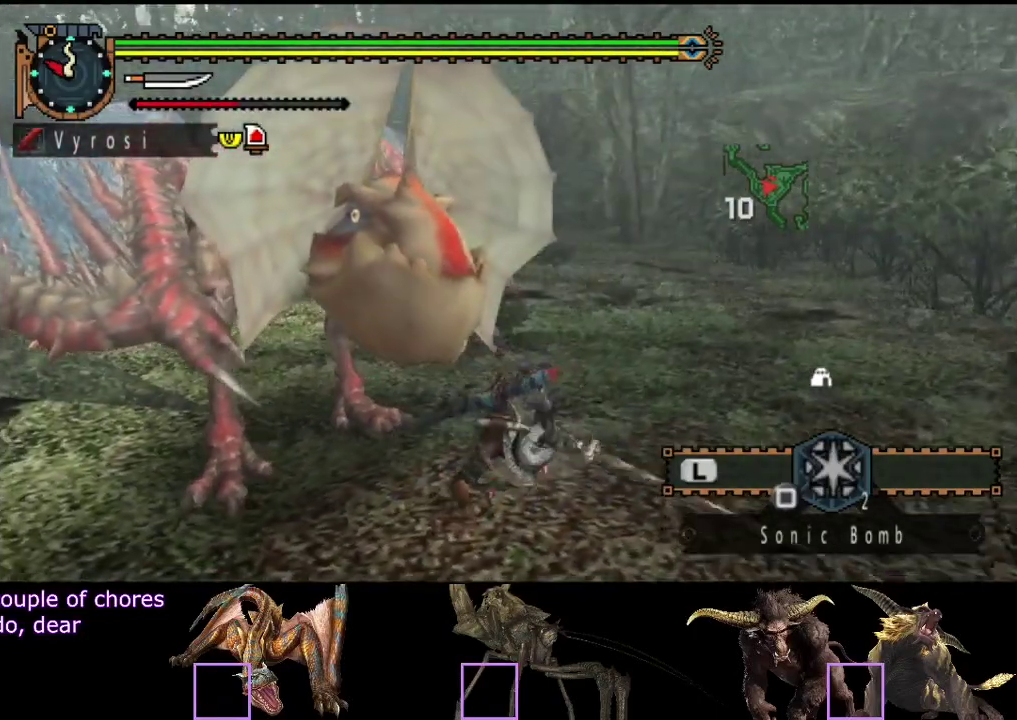
{"buttons": ["CIRCLE"], "left_stick": "center", "right_stick": "center", "events": [[67, "TRIANGLE", "up"], [133, "TRIANGLE", "down"], [233, "TRIANGLE", "up"], [300, "TRIANGLE", "down"], [367, "TRIANGLE", "up"], [433, "TRIANGLE", "down"], [500, "TRIANGLE", "up"]]}
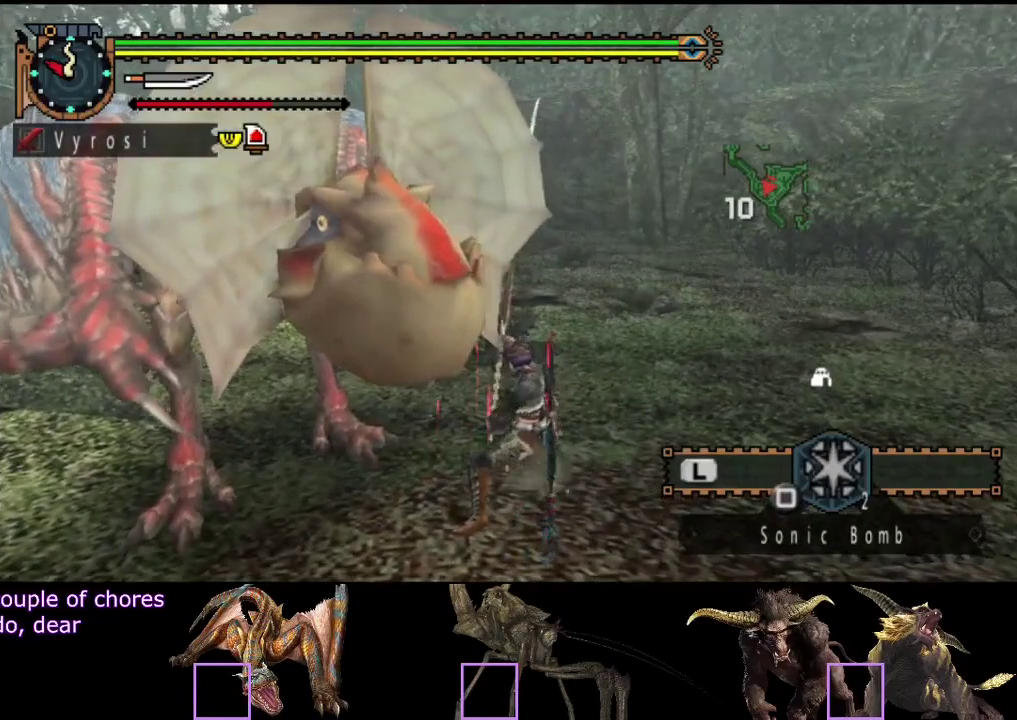
{"buttons": ["CIRCLE"], "left_stick": "center", "right_stick": "center", "events": [[33, "CIRCLE", "up"], [100, "CIRCLE", "down"], [100, "TRIANGLE", "down"], [167, "TRIANGLE", "up"], [233, "TRIANGLE", "down"], [333, "TRIANGLE", "up"], [400, "TRIANGLE", "down"], [500, "TRIANGLE", "up"]]}
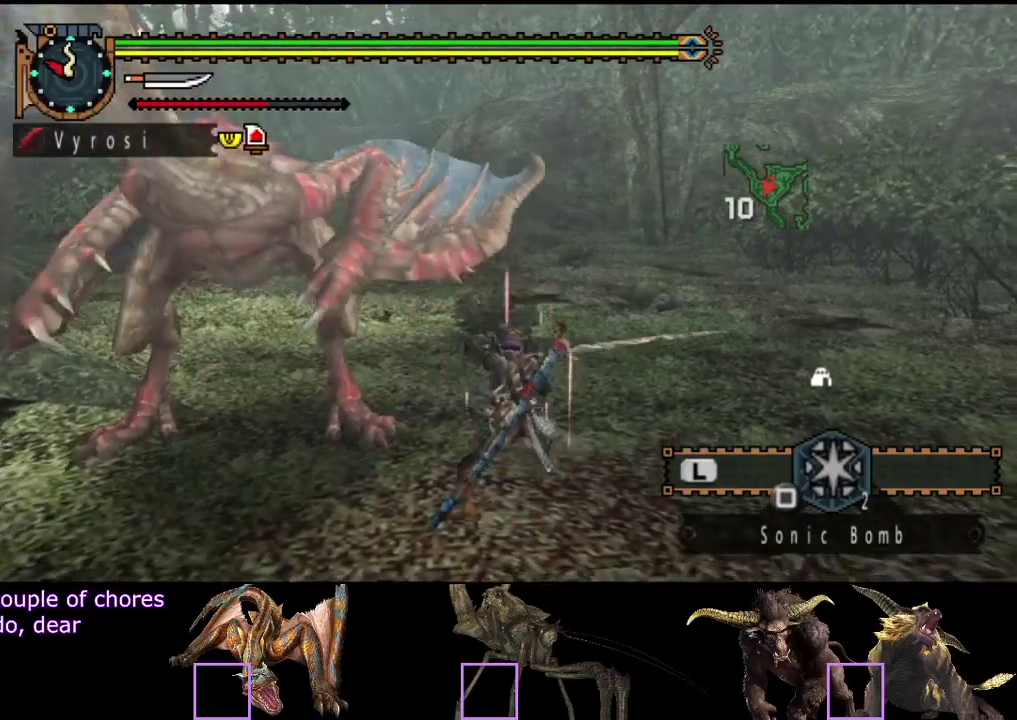
{"buttons": [], "left_stick": "center", "right_stick": "center", "events": [[67, "TRIANGLE", "down"], [167, "TRIANGLE", "up"], [233, "TRIANGLE", "down"], [333, "TRIANGLE", "up"], [400, "CIRCLE", "up"]]}
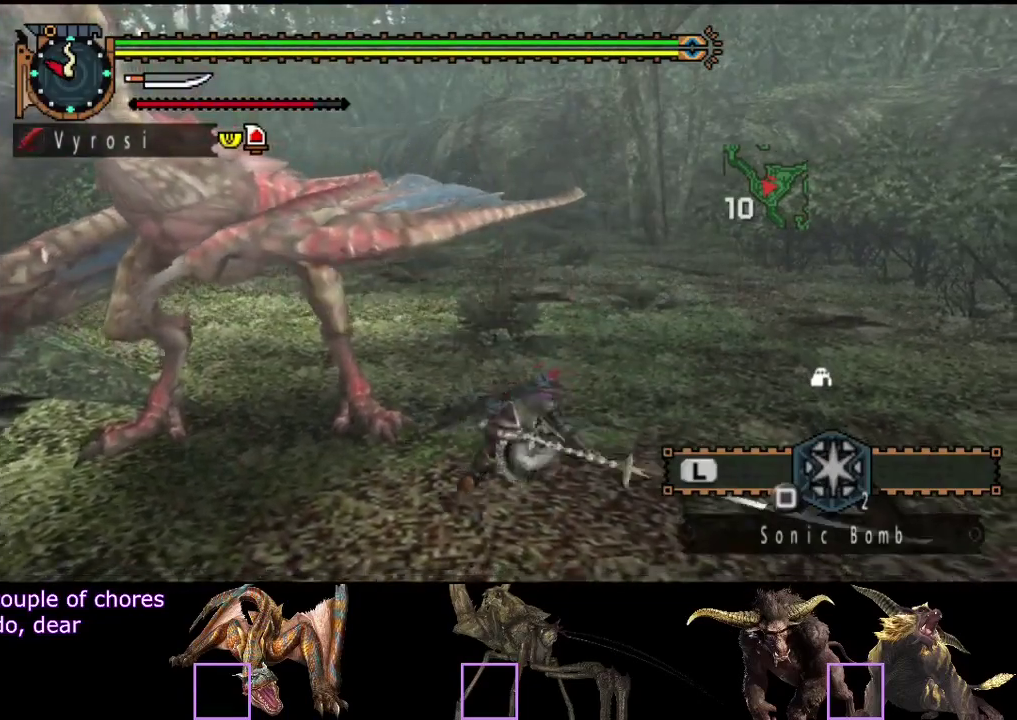
{"buttons": ["TRIANGLE"], "left_stick": "center", "right_stick": "center", "events": [[450, "TRIANGLE", "down"]]}
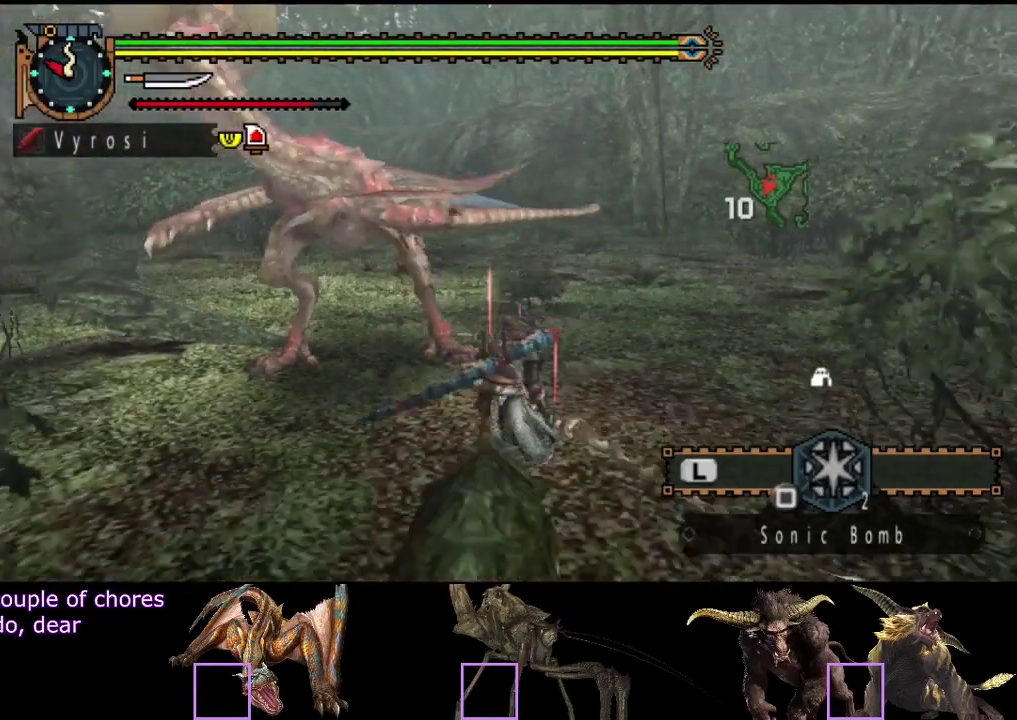
{"buttons": ["TRIANGLE"], "left_stick": "up", "right_stick": "center", "events": [[50, "TRIANGLE", "up"], [83, "left_stick", "up"], [417, "TRIANGLE", "down"]]}
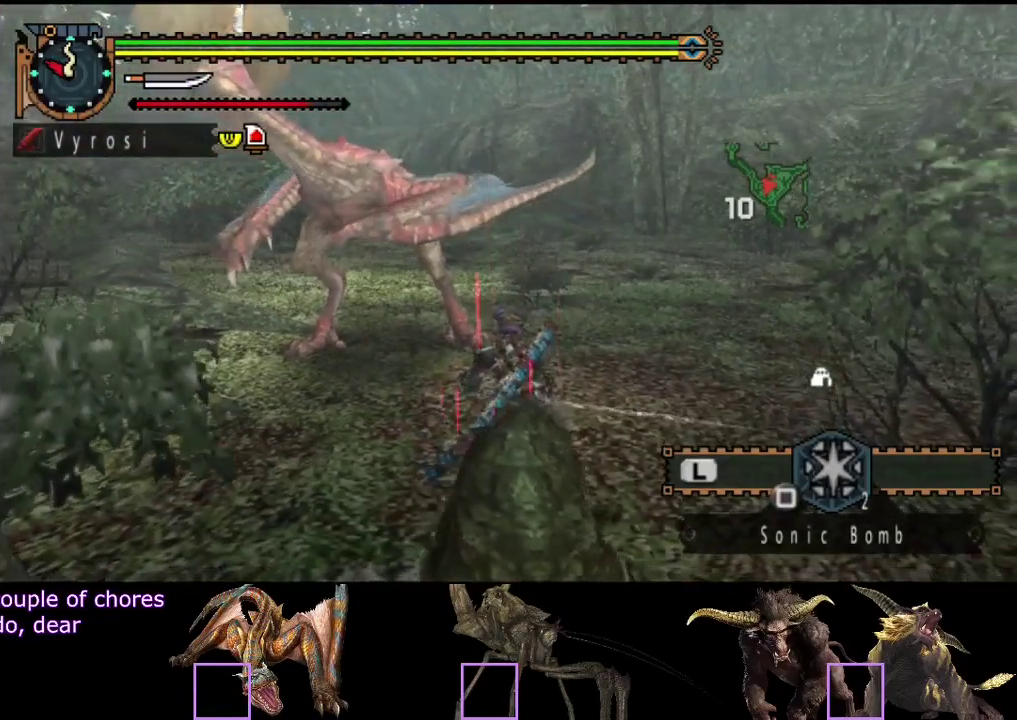
{"buttons": [], "left_stick": "center", "right_stick": "center", "events": [[17, "TRIANGLE", "up"], [83, "TRIANGLE", "down"], [150, "TRIANGLE", "up"], [217, "TRIANGLE", "down"], [317, "TRIANGLE", "up"], [500, "left_stick", "center"]]}
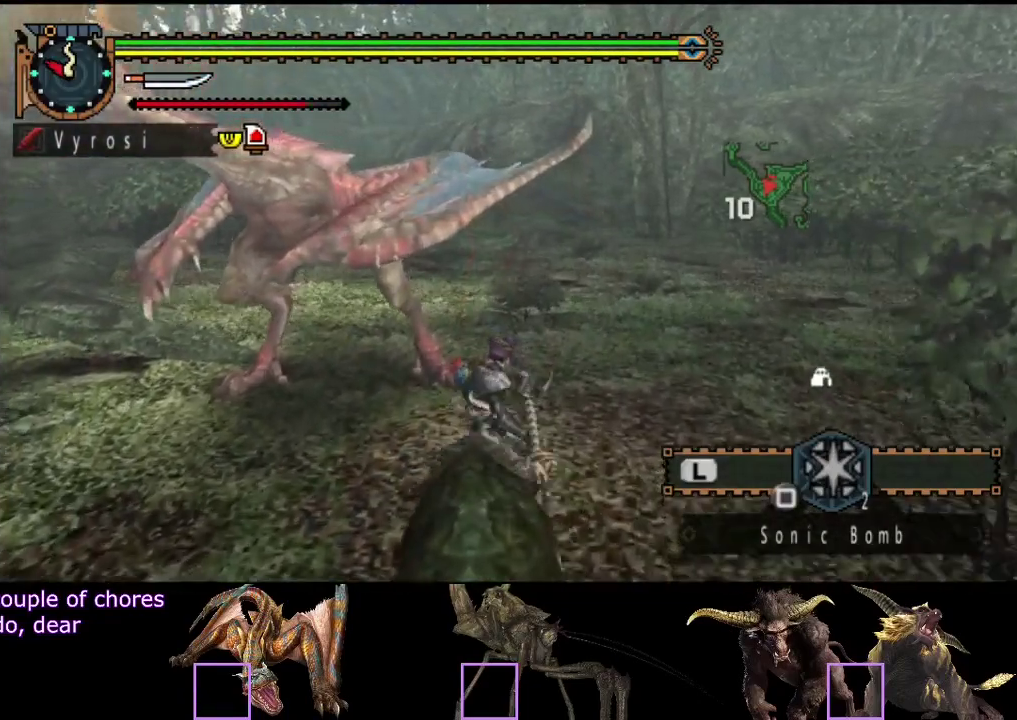
{"buttons": ["CIRCLE", "TRIANGLE"], "left_stick": "center", "right_stick": "center", "events": [[67, "CIRCLE", "down"], [67, "TRIANGLE", "down"], [167, "TRIANGLE", "up"], [200, "CIRCLE", "up"], [300, "CIRCLE", "down"], [300, "TRIANGLE", "down"], [367, "TRIANGLE", "up"], [400, "CIRCLE", "up"], [467, "CIRCLE", "down"], [467, "TRIANGLE", "down"]]}
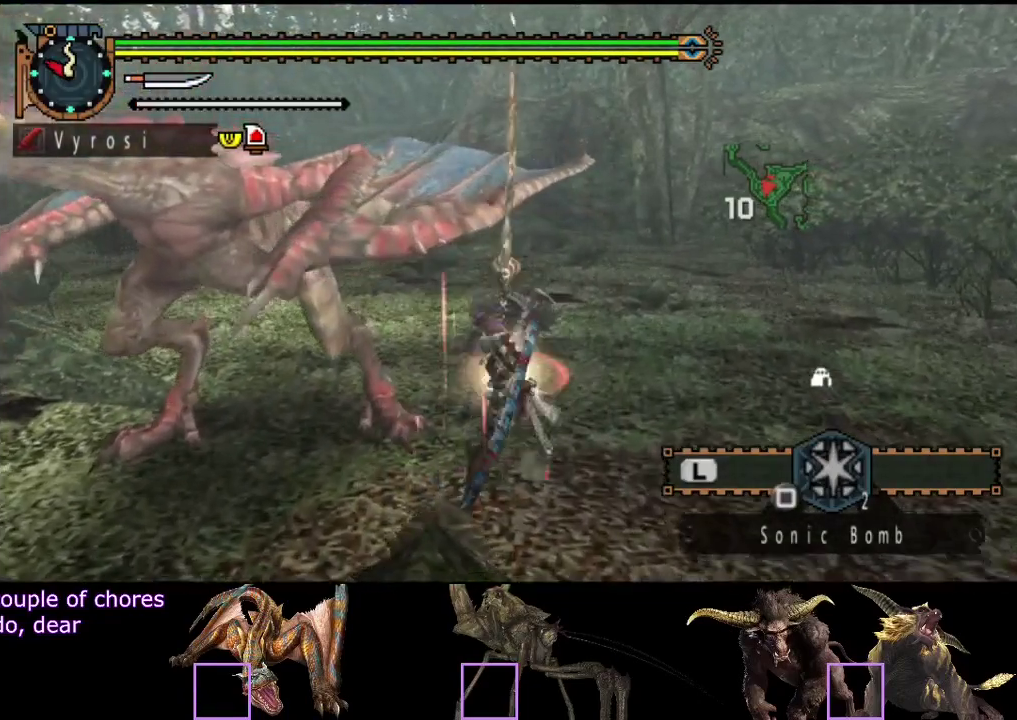
{"buttons": ["CIRCLE"], "left_stick": "center", "right_stick": "center", "events": [[33, "TRIANGLE", "up"], [100, "TRIANGLE", "down"], [200, "CIRCLE", "up"], [200, "TRIANGLE", "up"], [267, "CIRCLE", "down"], [267, "TRIANGLE", "down"], [333, "TRIANGLE", "up"], [367, "CIRCLE", "up"], [433, "CIRCLE", "down"], [433, "TRIANGLE", "down"], [500, "TRIANGLE", "up"]]}
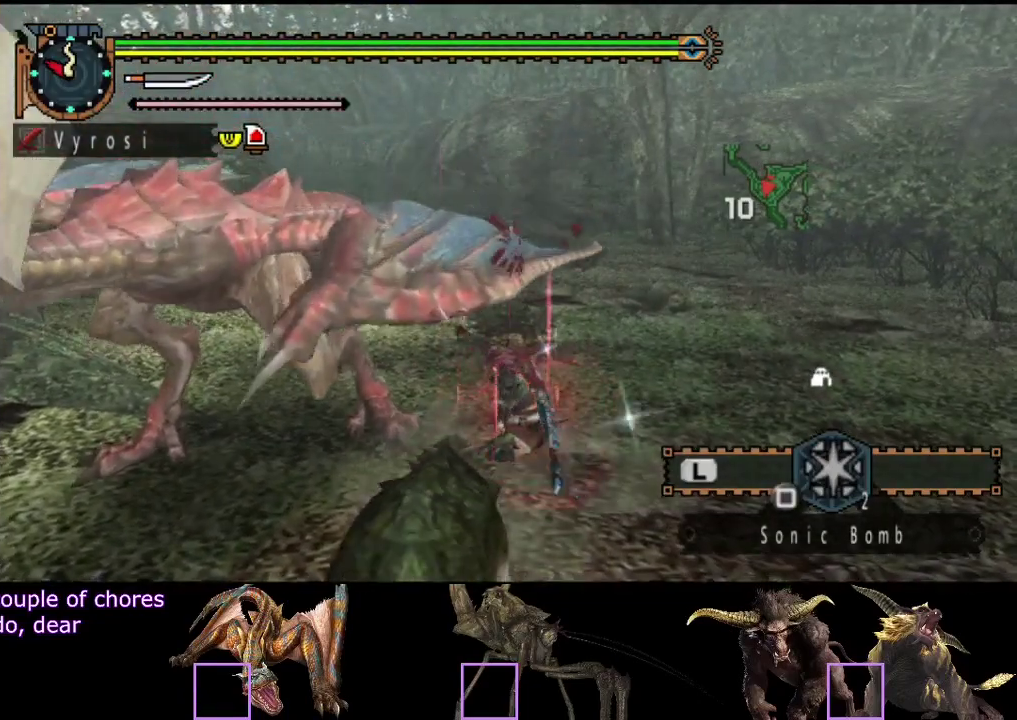
{"buttons": [], "left_stick": "center", "right_stick": "center", "events": [[33, "CIRCLE", "up"], [83, "CIRCLE", "down"], [83, "TRIANGLE", "down"], [183, "CIRCLE", "up"], [183, "TRIANGLE", "up"]]}
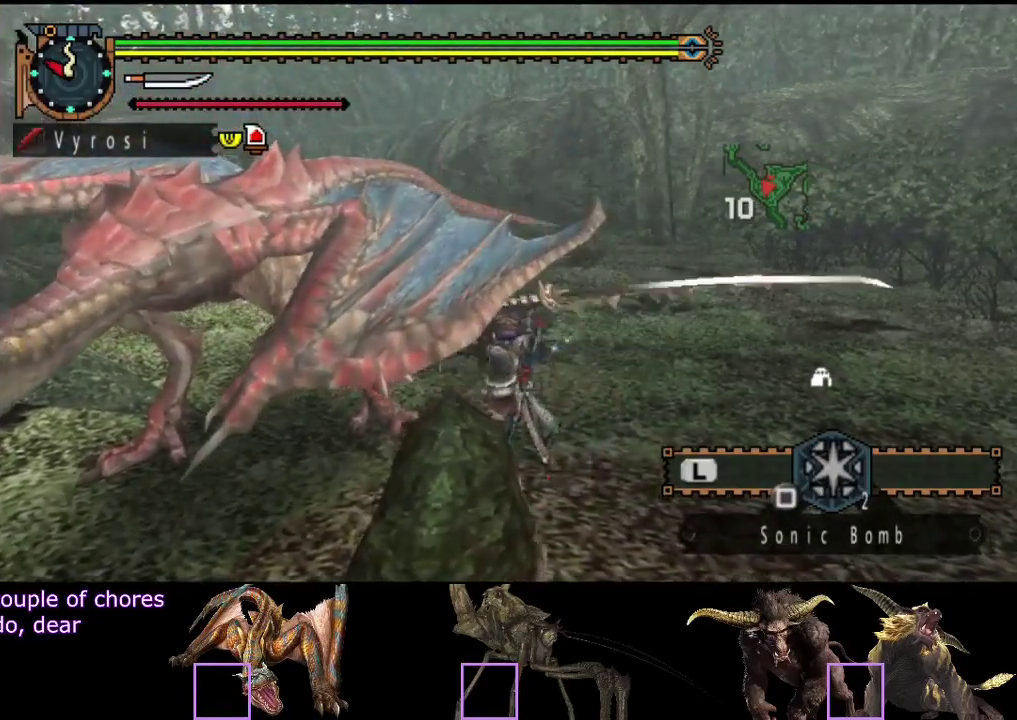
{"buttons": ["R2"], "left_stick": "center", "right_stick": "center", "events": [[117, "R2", "down"], [217, "R2", "up"], [317, "R2", "down"], [383, "R2", "up"], [433, "R2", "down"]]}
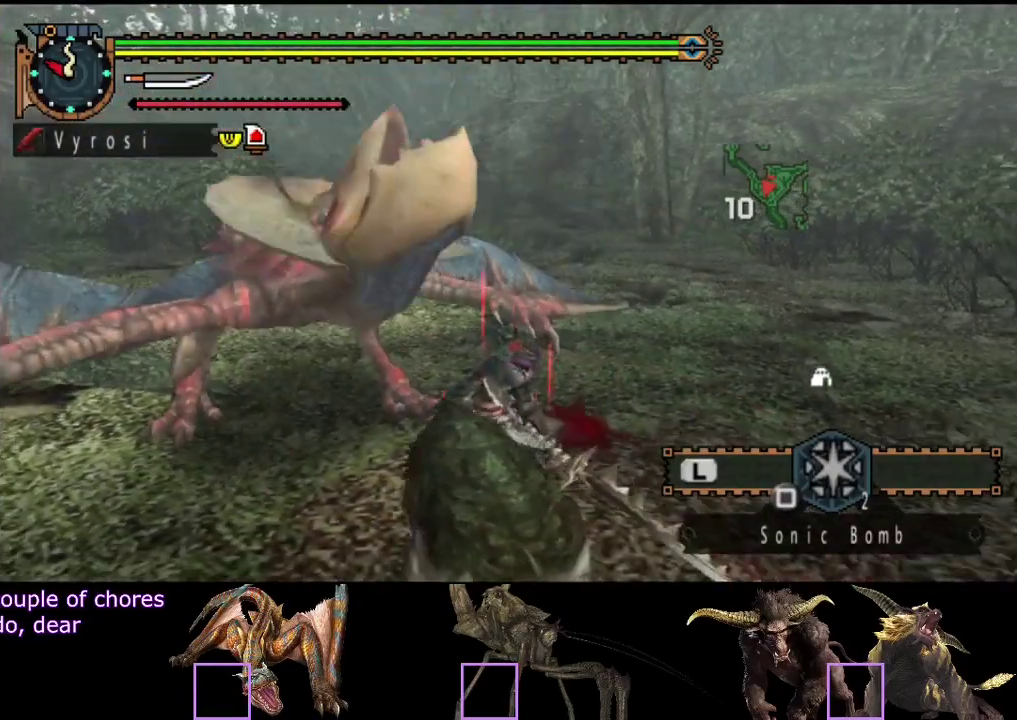
{"buttons": ["R2"], "left_stick": "up", "right_stick": "center", "events": [[33, "R2", "up"], [133, "R2", "down"], [200, "R2", "up"], [300, "R2", "down"], [300, "left_stick", "up"], [367, "R2", "up"], [433, "R2", "down"]]}
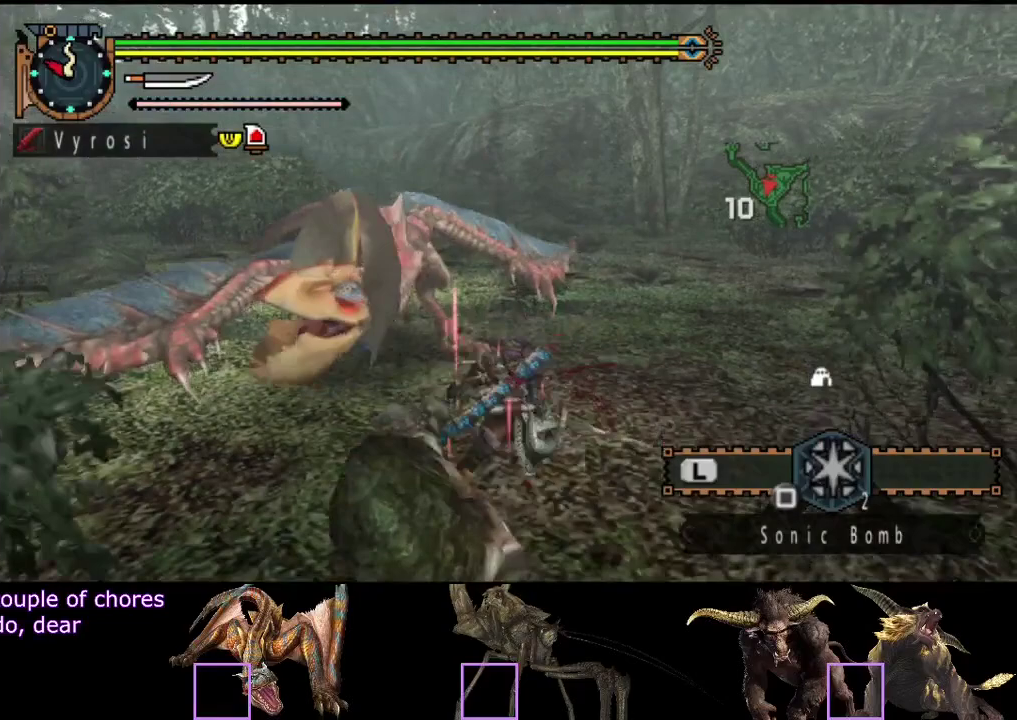
{"buttons": ["R2"], "left_stick": "up", "right_stick": "center", "events": [[33, "R2", "up"], [100, "R2", "down"], [200, "R2", "up"], [267, "R2", "down"], [350, "R2", "up"], [417, "R2", "down"]]}
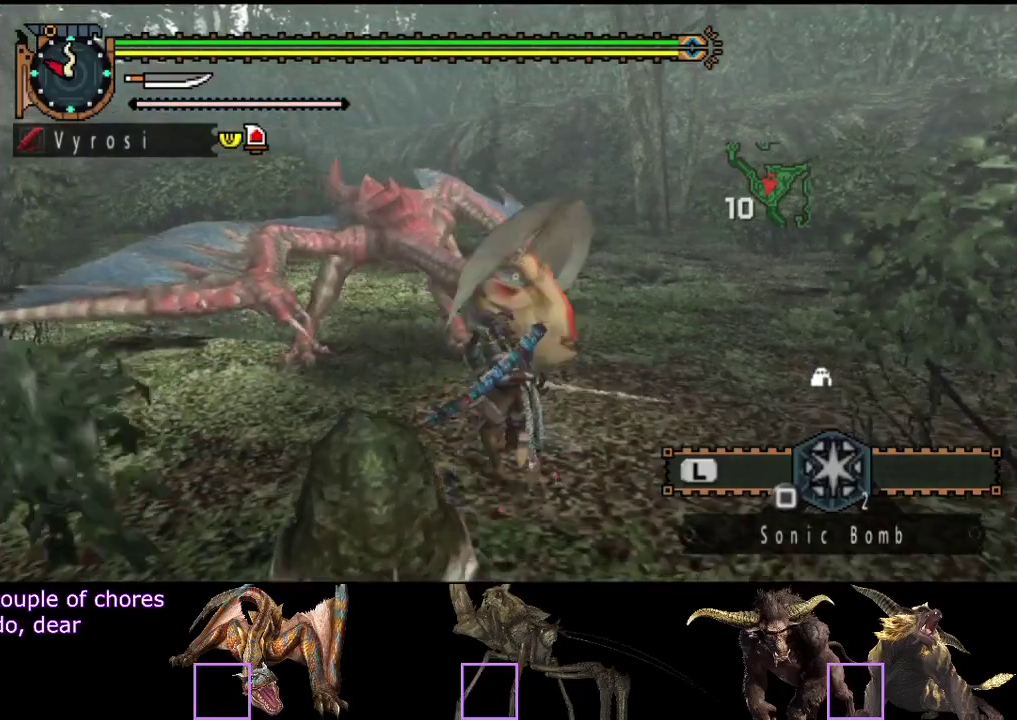
{"buttons": [], "left_stick": "center", "right_stick": "center", "events": [[17, "R2", "up"], [83, "R2", "down"], [150, "R2", "up"], [283, "left_stick", "center"]]}
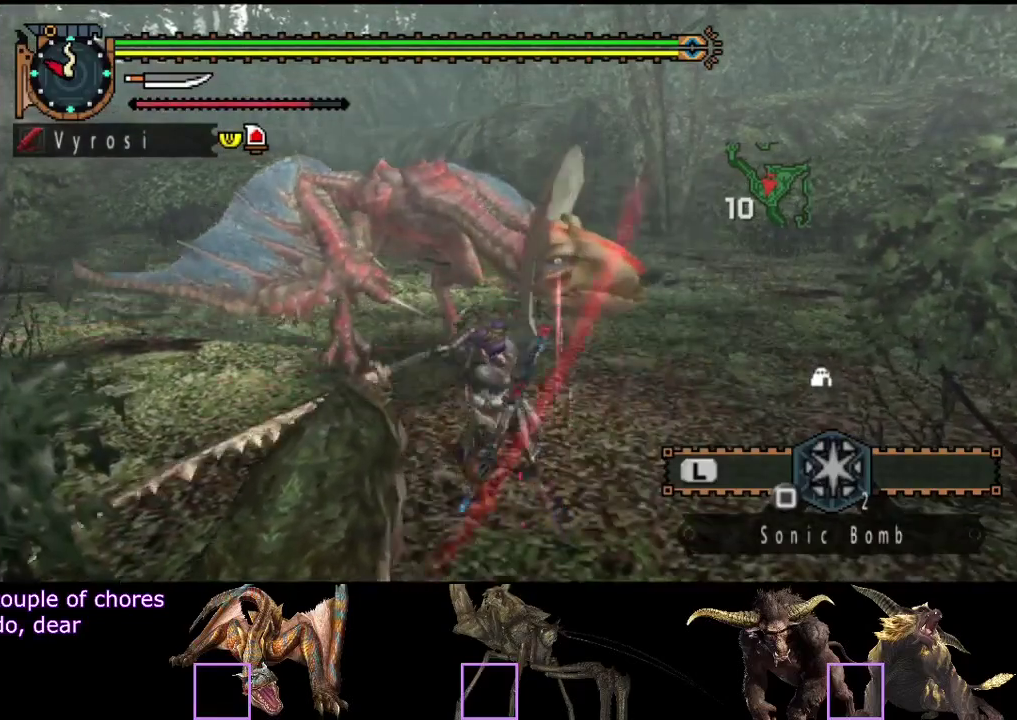
{"buttons": [], "left_stick": "right", "right_stick": "center", "events": [[233, "left_stick", "right"]]}
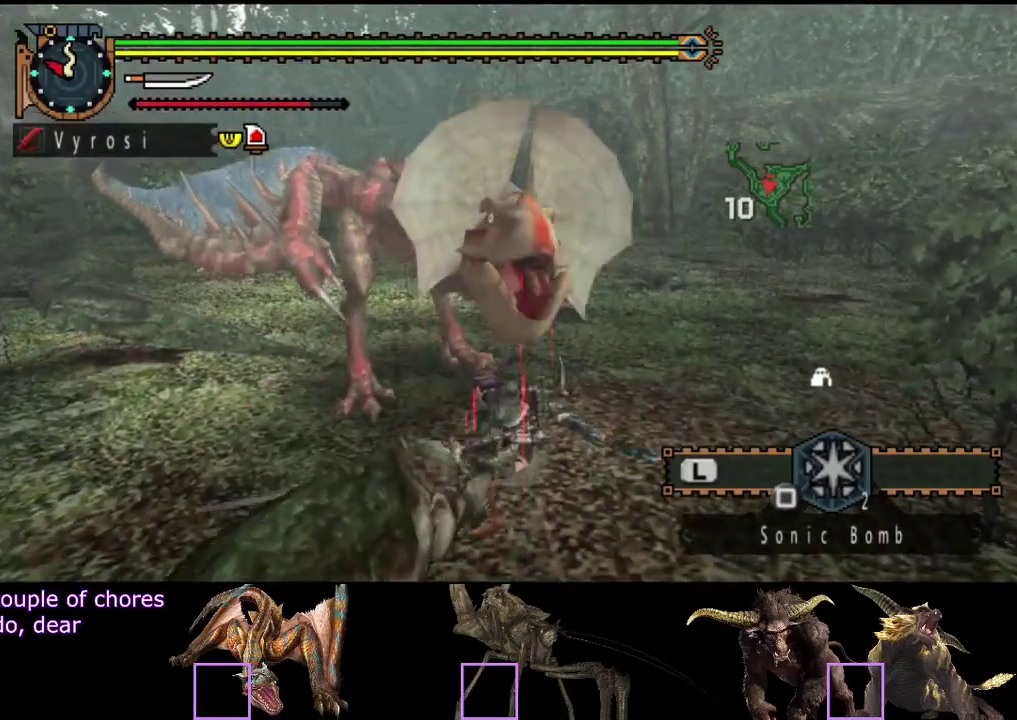
{"buttons": [], "left_stick": "right", "right_stick": "center", "events": []}
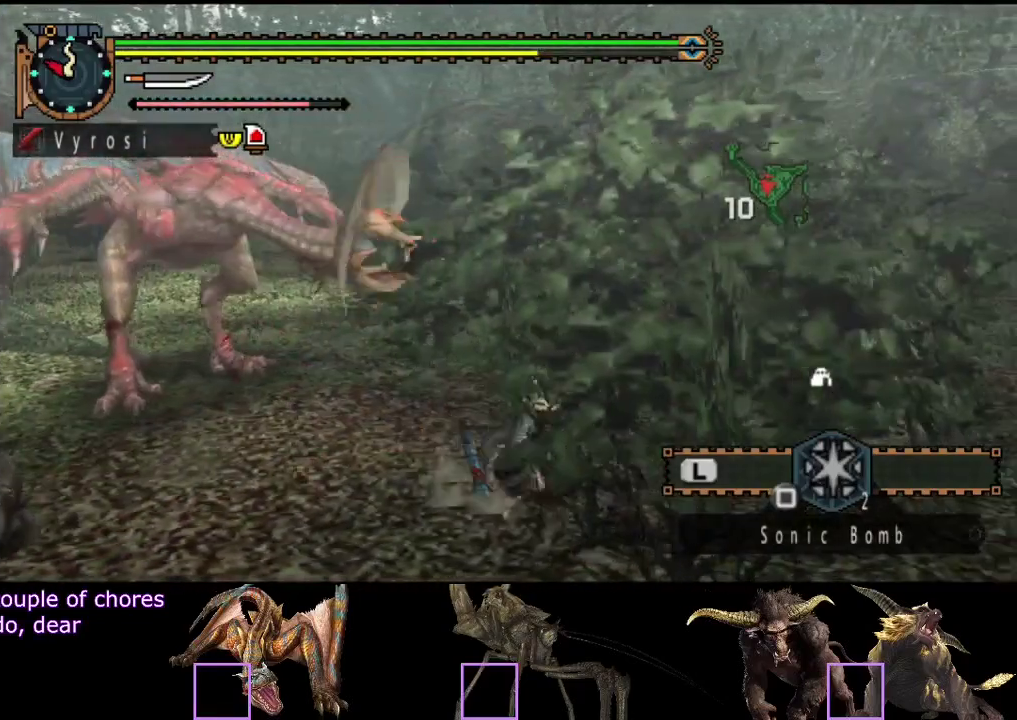
{"buttons": [], "left_stick": "down-right", "right_stick": "center", "events": [[100, "right_stick", "left"], [300, "left_stick", "down-right"], [333, "right_stick", "center"], [367, "left_stick", "center"], [500, "left_stick", "down-right"]]}
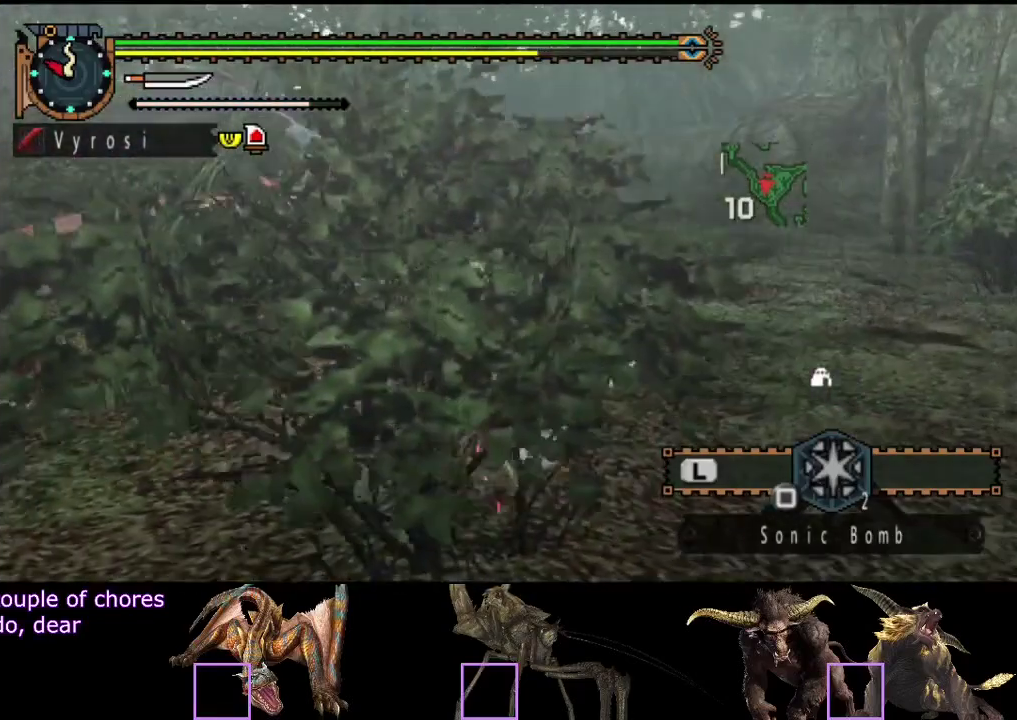
{"buttons": [], "left_stick": "up-left", "right_stick": "center", "events": [[33, "right_stick", "left"], [150, "left_stick", "down"], [250, "left_stick", "down-left"], [250, "right_stick", "center"], [317, "left_stick", "left"], [417, "left_stick", "up-left"]]}
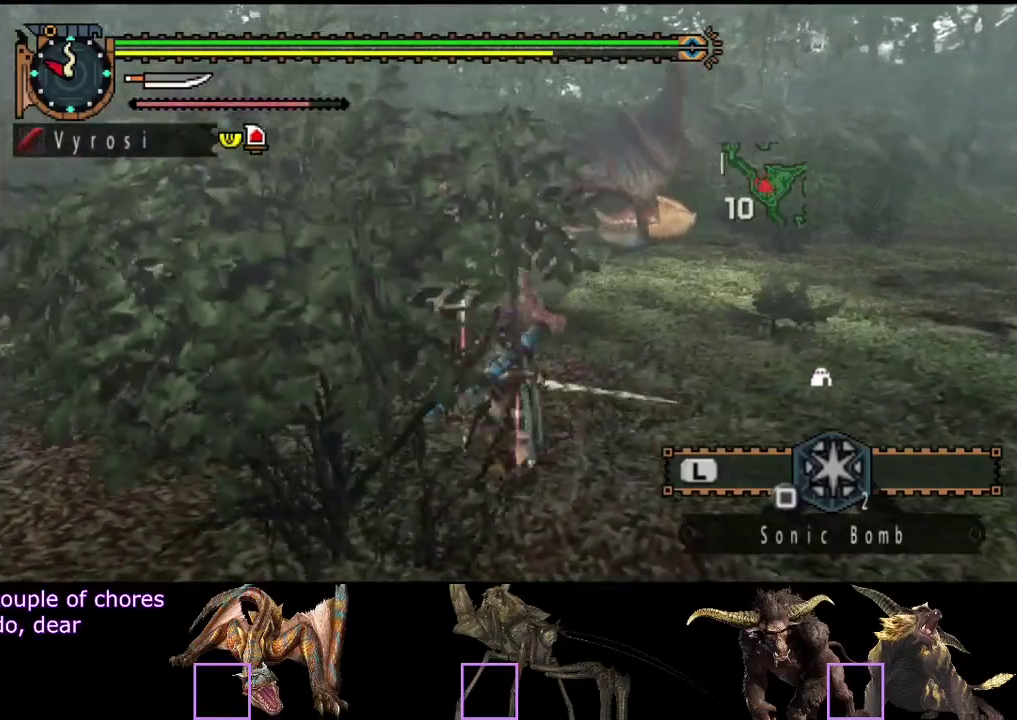
{"buttons": [], "left_stick": "down-left", "right_stick": "center", "events": [[17, "CIRCLE", "down"], [83, "CIRCLE", "up"], [183, "CIRCLE", "down"], [183, "left_stick", "left"], [250, "CIRCLE", "up"], [283, "left_stick", "center"], [483, "left_stick", "down-left"]]}
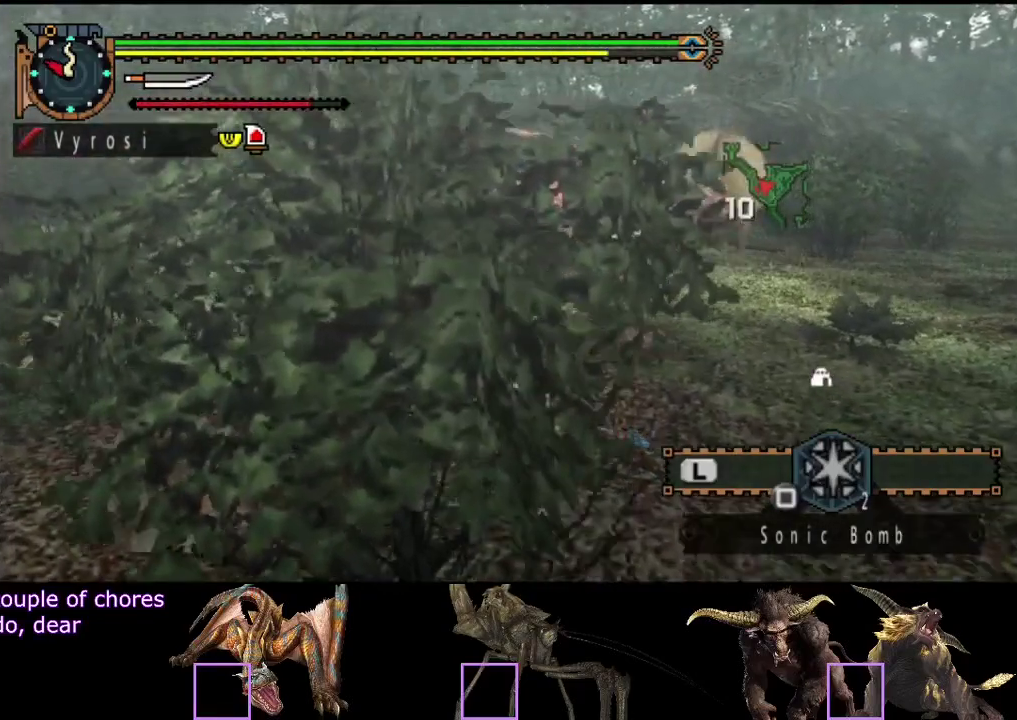
{"buttons": [], "left_stick": "down-left", "right_stick": "center", "events": []}
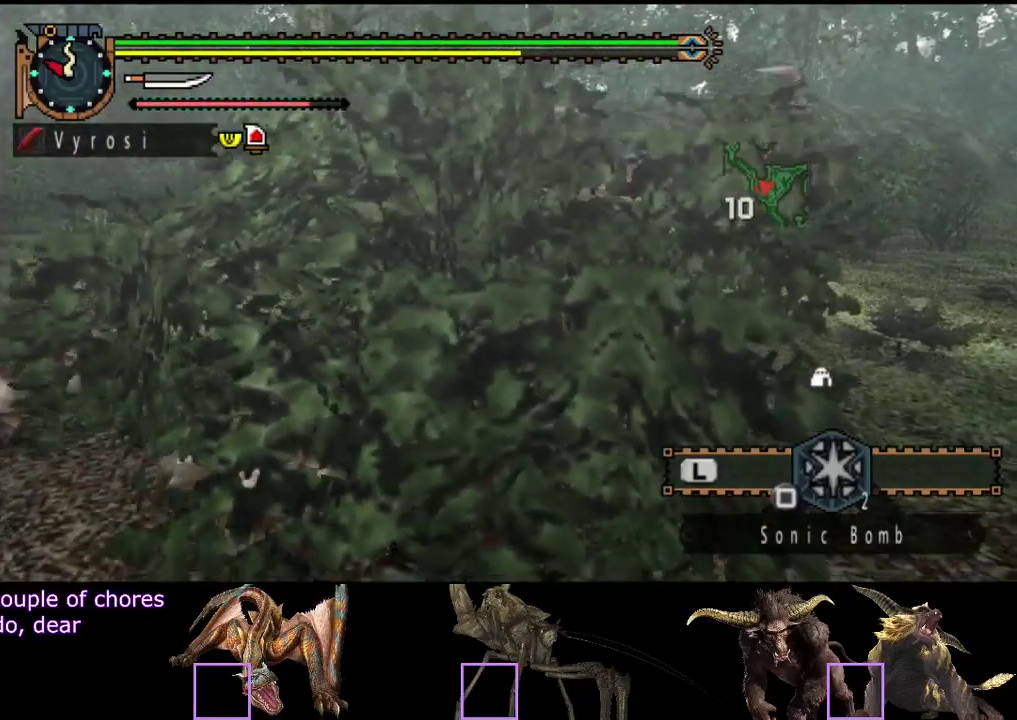
{"buttons": [], "left_stick": "center", "right_stick": "right", "events": [[250, "left_stick", "center"], [383, "right_stick", "right"]]}
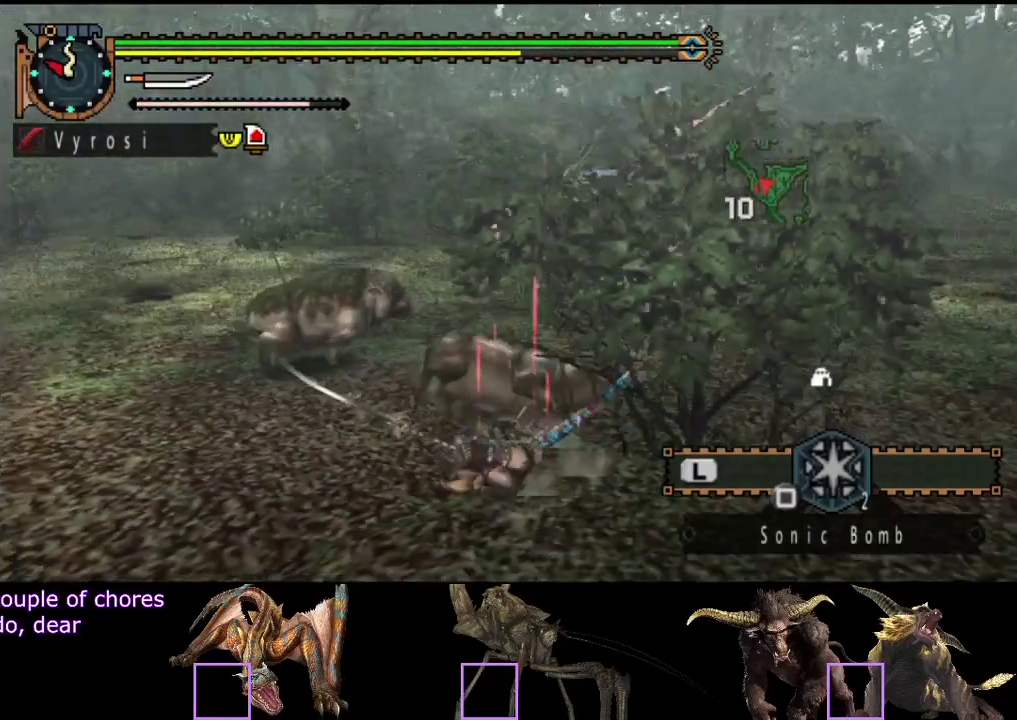
{"buttons": [], "left_stick": "up", "right_stick": "center", "events": [[83, "right_stick", "center"], [250, "left_stick", "up"]]}